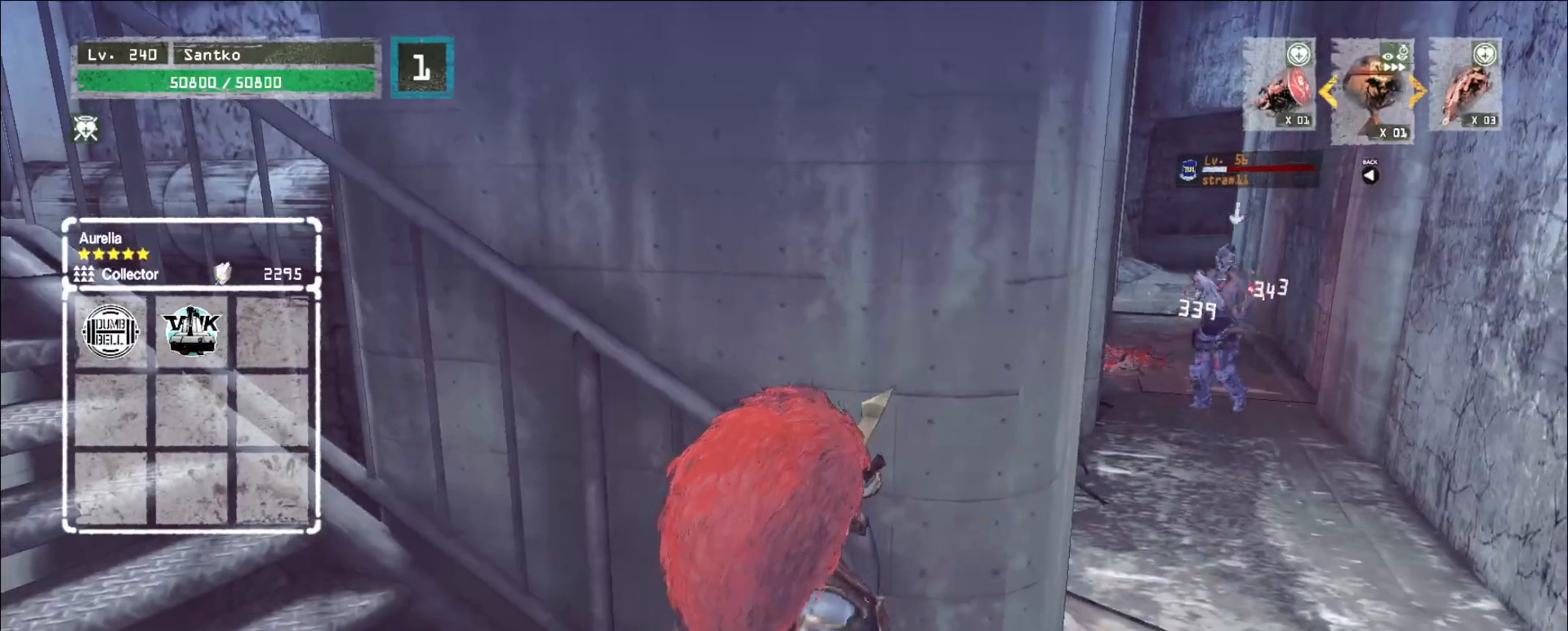
Gameplay with keyboard and mouse; each line is a JSON object with the keys and mouse buttons held at the frame after it. "events" lists presses ("down") and releases ("up") of "1", "2", "3", "4", "5", "a", "alt", "b", "c", "ctrl", "d", "e", "f", "g", "q", "r", "s", "shift", "space", "t", "tab", "v", "w", "x", "z", "mouse_left", "mouse_wheel", "mouse_right", "mouse_mb4" and "mouse_mb5" between this image and that frame as [ms after this image, input, new state], when the widget could be followed in between. "mouse_left", "mouse_wheel", "mouse_right", "mouse_mb4", "mouse_mb5" = the "left", "wheel", "right", "mb4", "mb5" buttons of the "mouse" list. No other keys are recorded. "wheel" means that the mouse wheel is clicked or scrolled. Not read: mouse_move.
{"keys": [], "mouse": []}
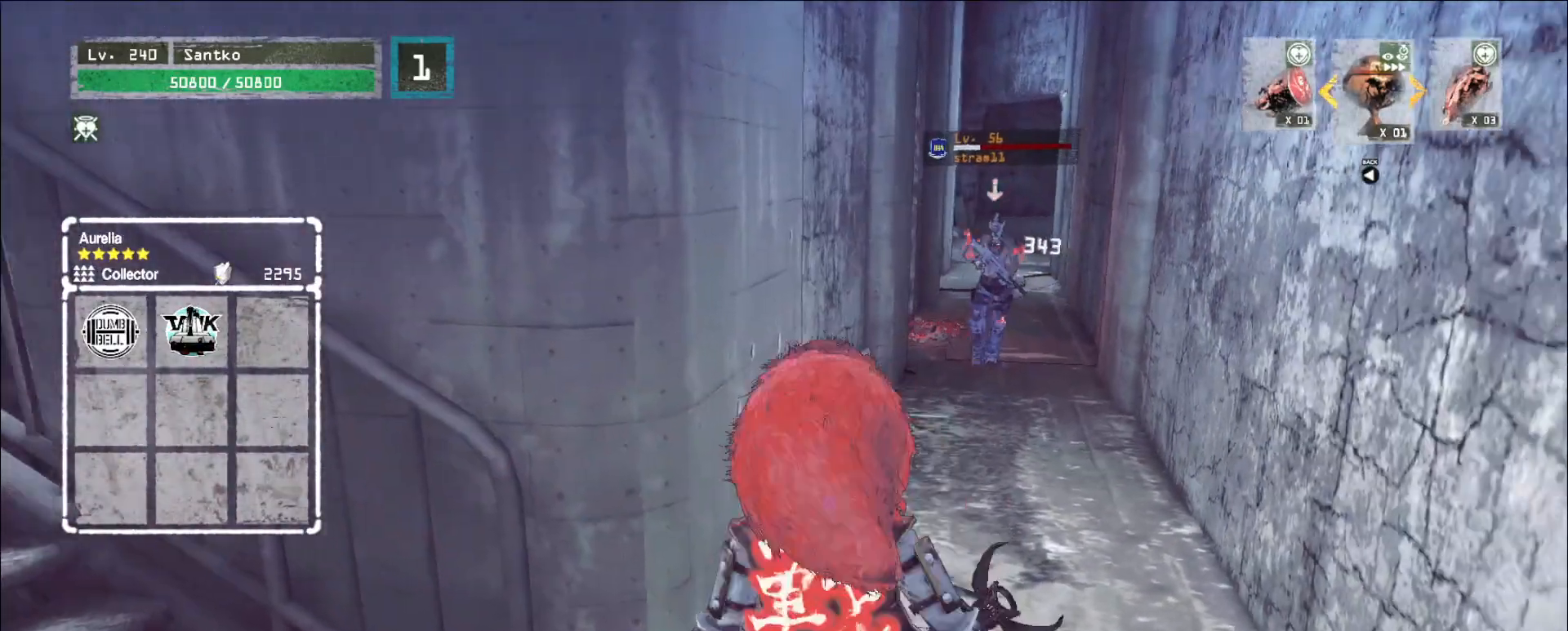
{"keys": ["a"], "mouse": [], "events": [[40, "a", "down"]]}
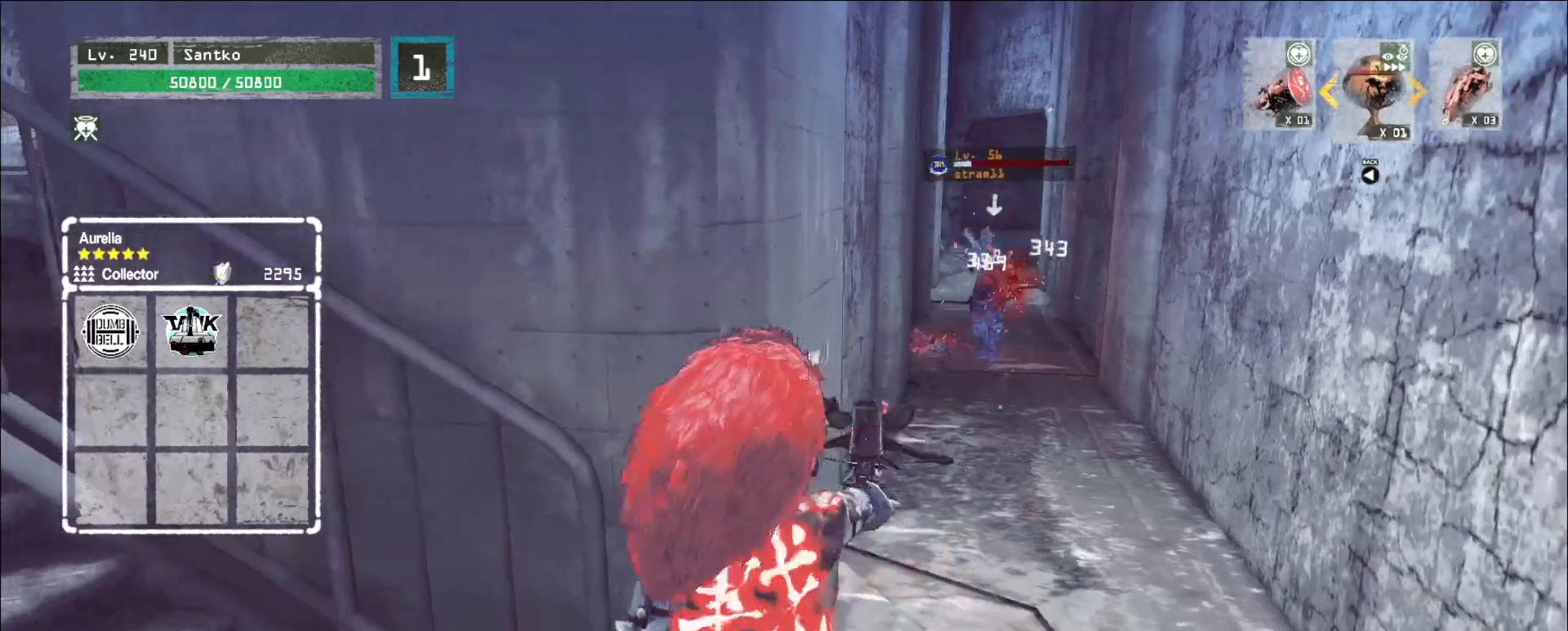
{"keys": [], "mouse": []}
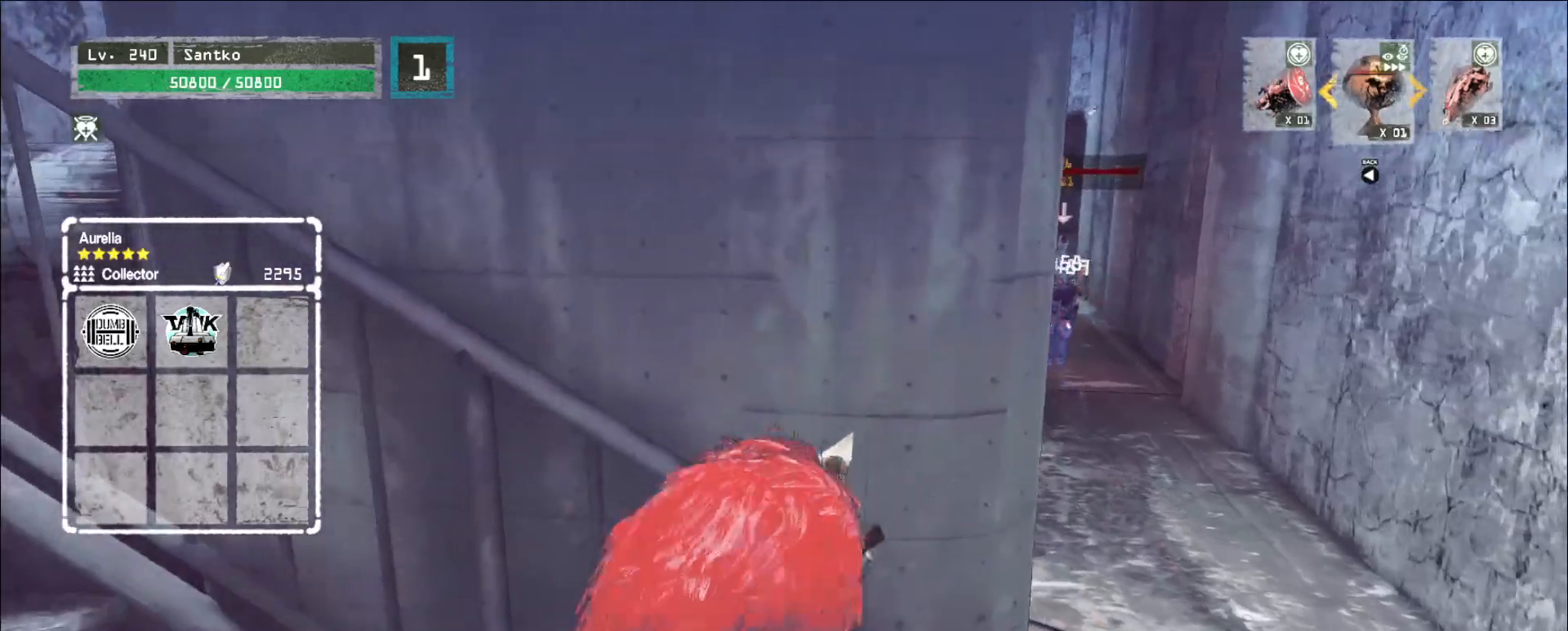
{"keys": ["4", "a", "d", "e"], "mouse": ["left"]}
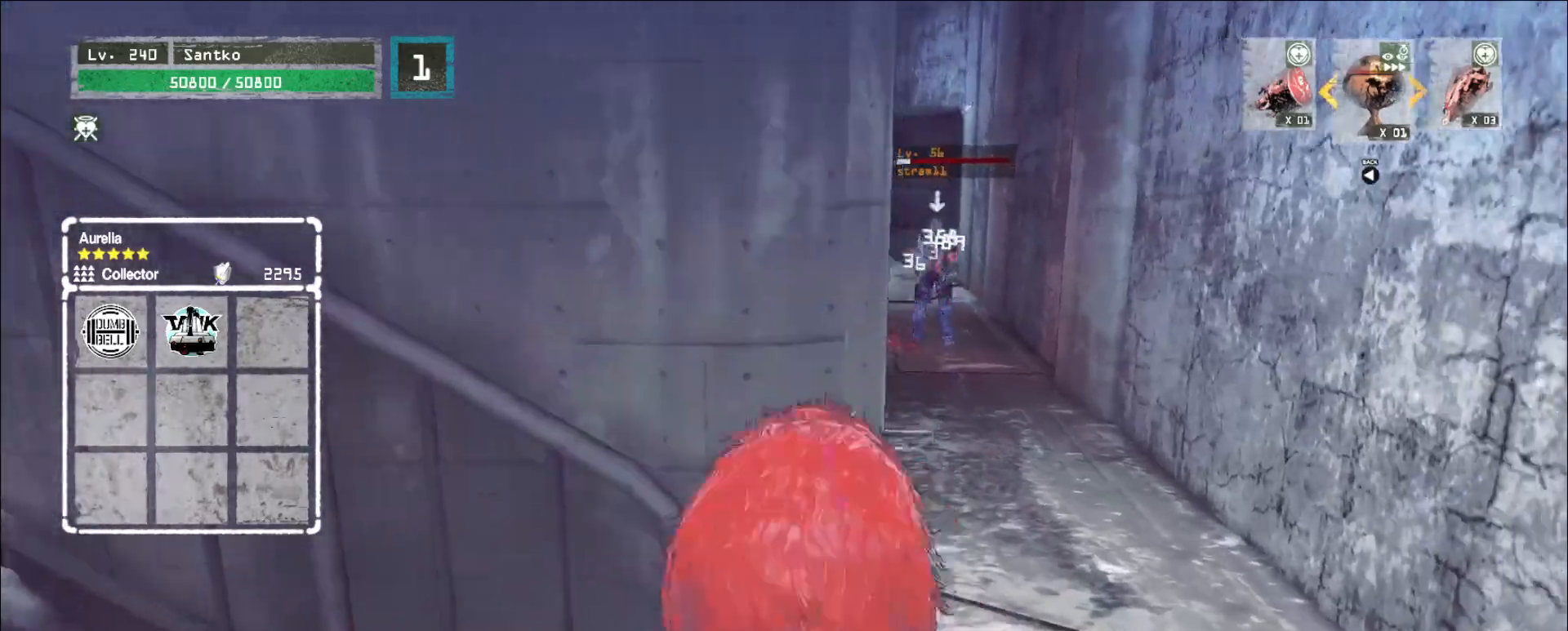
{"keys": ["a"], "mouse": []}
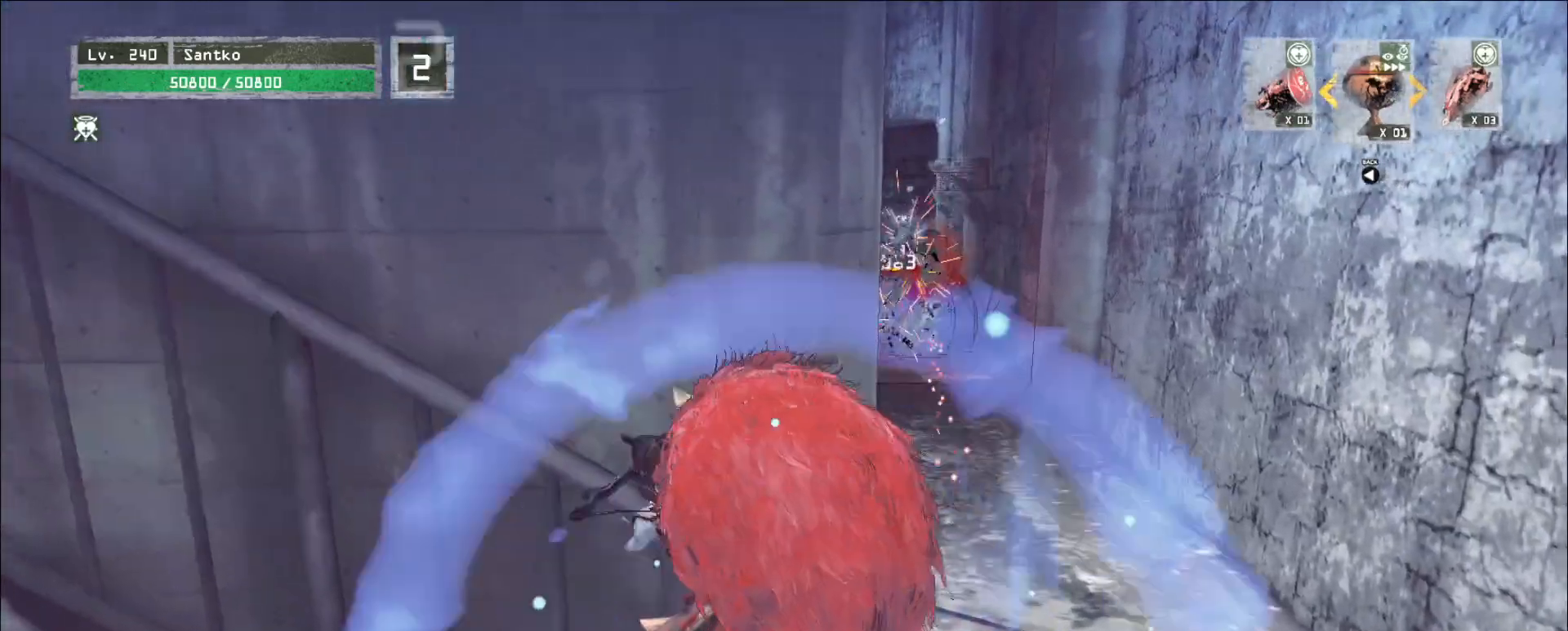
{"keys": [], "mouse": [], "events": [[80, "a", "up"], [400, "d", "down"], [520, "d", "up"]]}
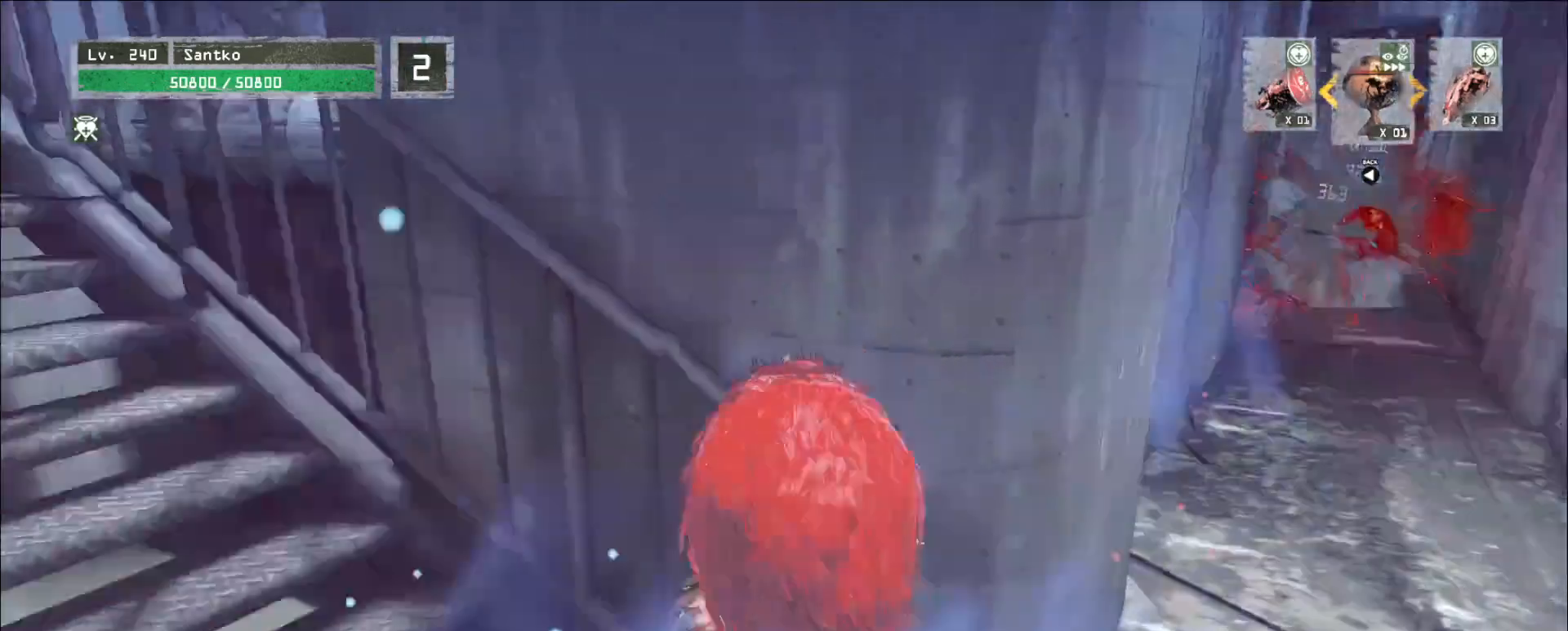
{"keys": ["a"], "mouse": [], "events": [[40, "a", "down"], [200, "2", "down"], [280, "2", "up"]]}
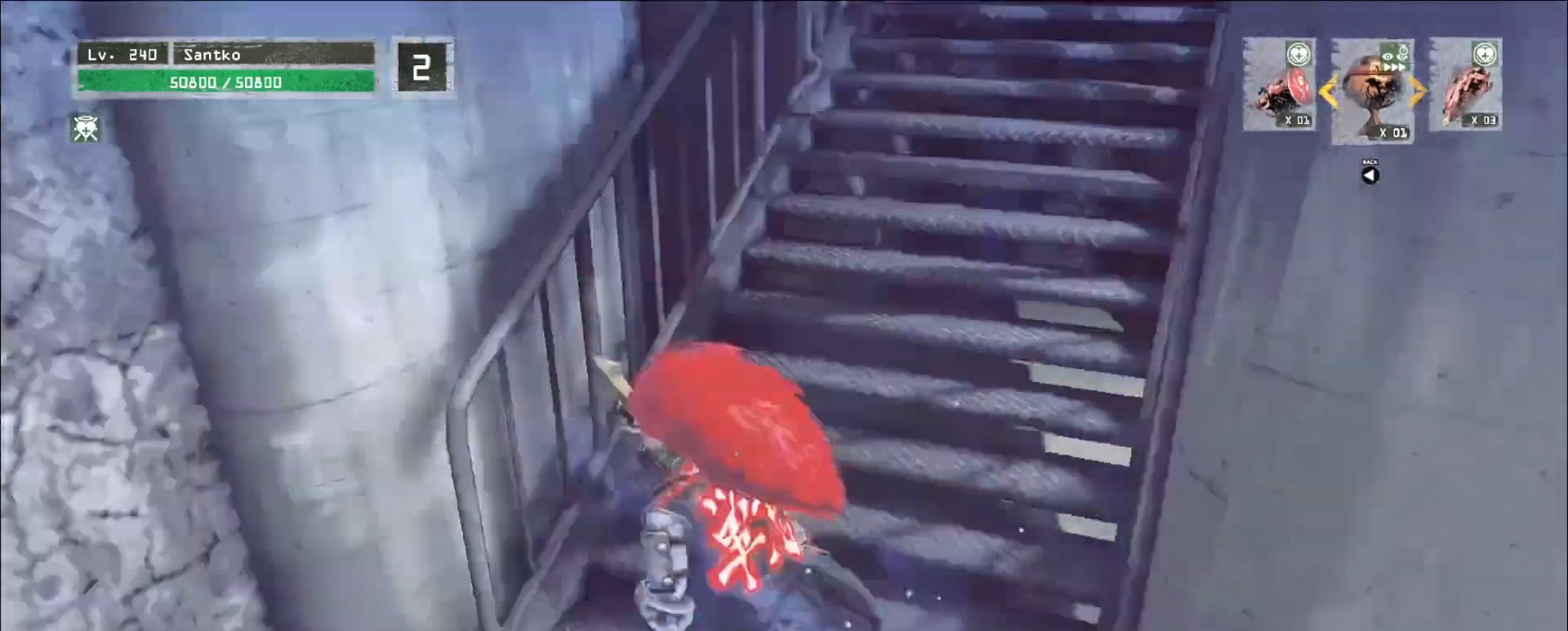
{"keys": [], "mouse": [], "events": [[280, "2", "down"], [360, "2", "up"], [360, "a", "up"], [400, "2", "down"], [480, "2", "up"]]}
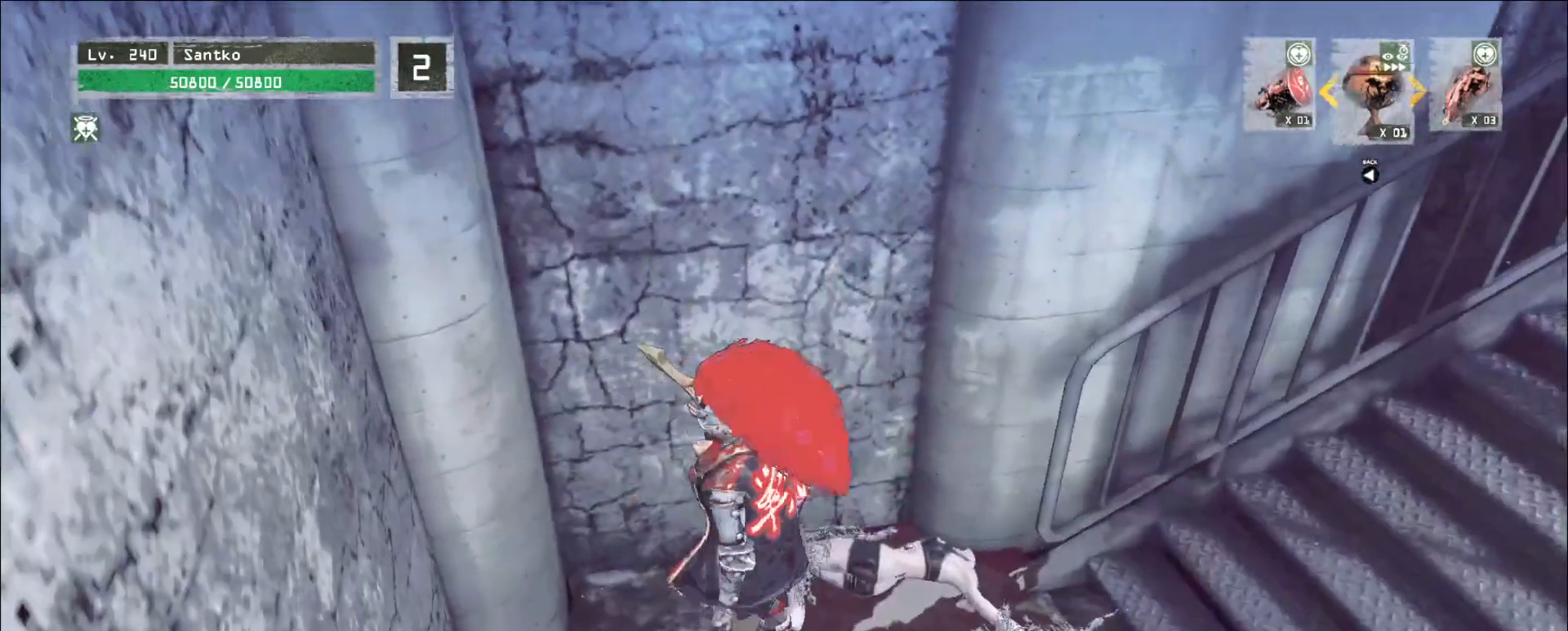
{"keys": [], "mouse": [], "events": [[120, "s", "down"], [160, "mouse_mb4", "down"], [280, "mouse_right", "down"], [360, "mouse_right", "up"], [400, "s", "up"], [480, "mouse_mb4", "up"]]}
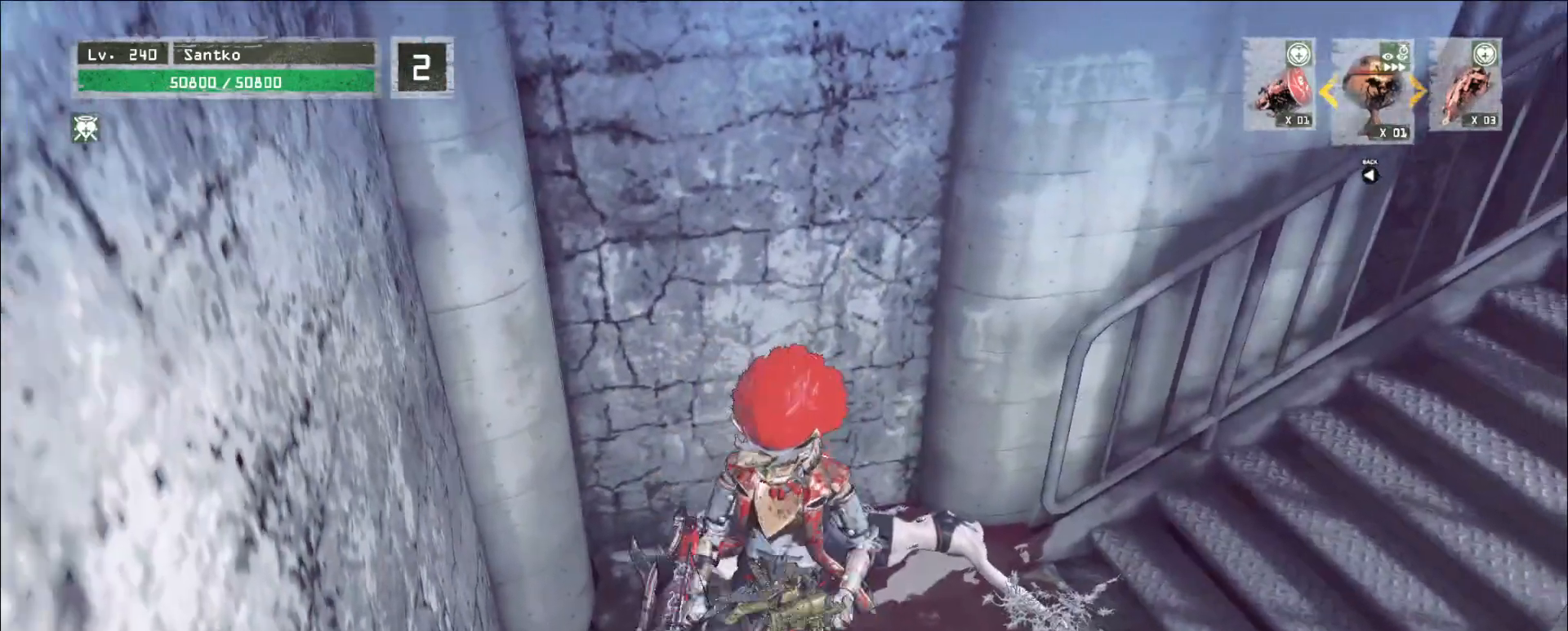
{"keys": ["a", "w"], "mouse": [], "events": [[40, "w", "down"], [280, "a", "down"]]}
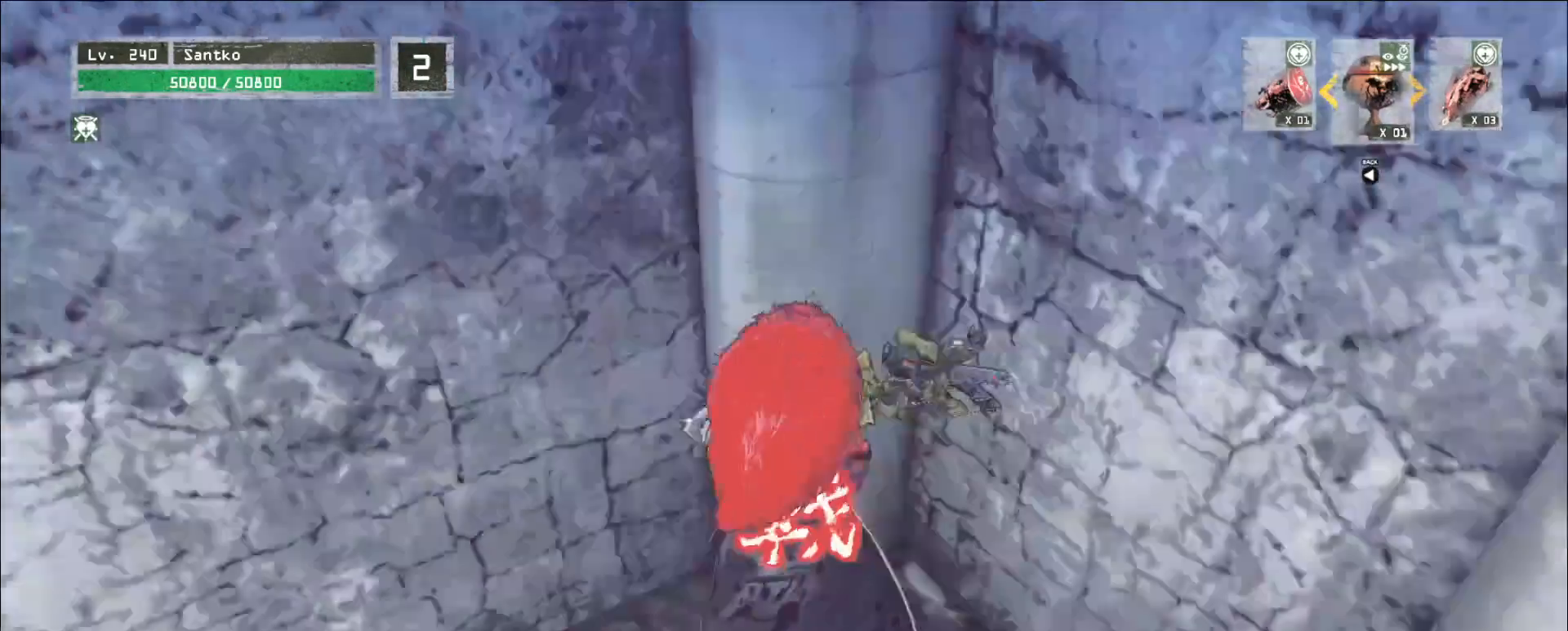
{"keys": ["a", "w"], "mouse": [], "events": []}
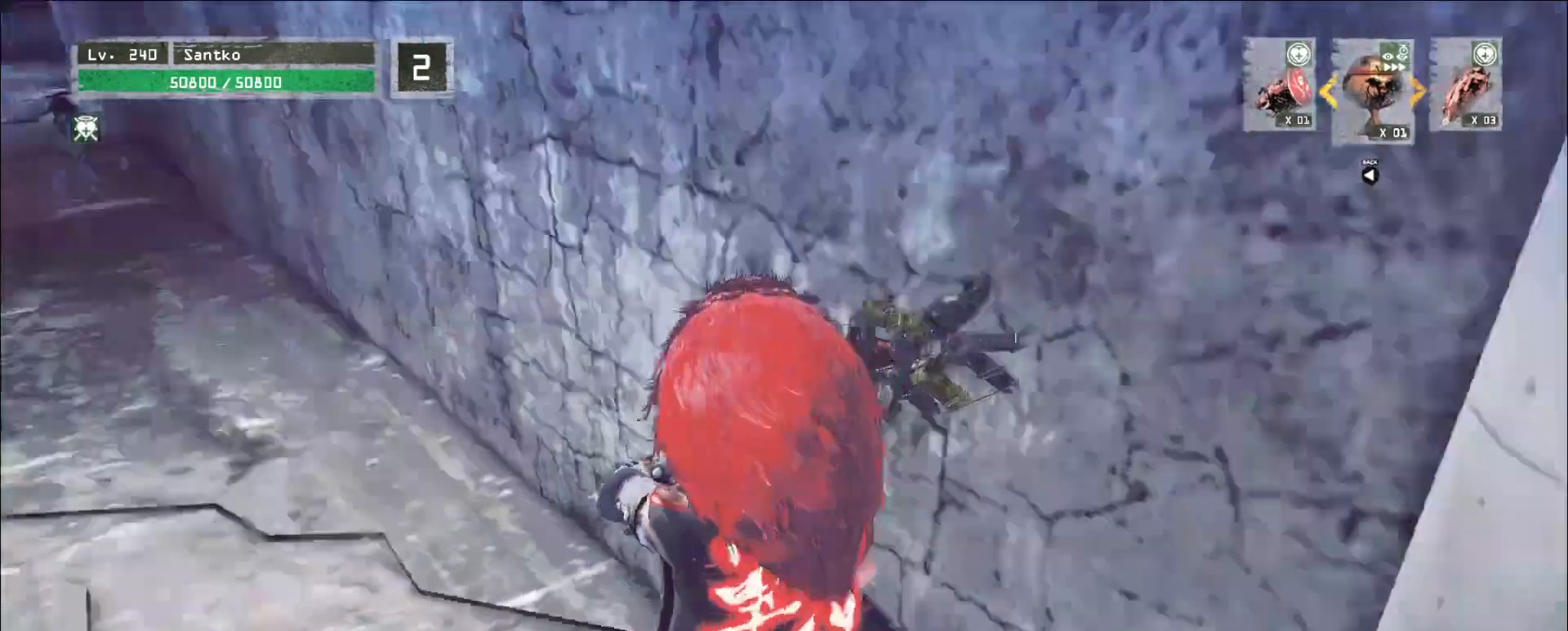
{"keys": ["w"], "mouse": []}
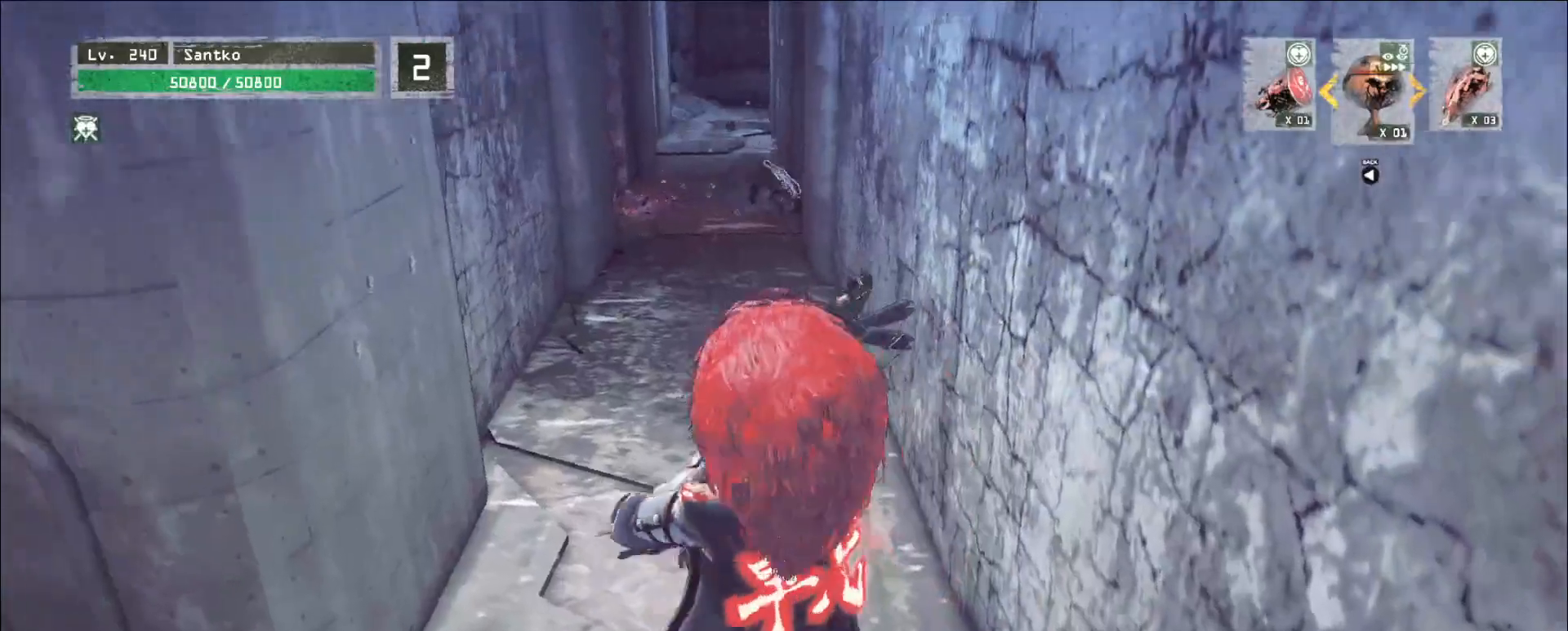
{"keys": ["w"], "mouse": [], "events": []}
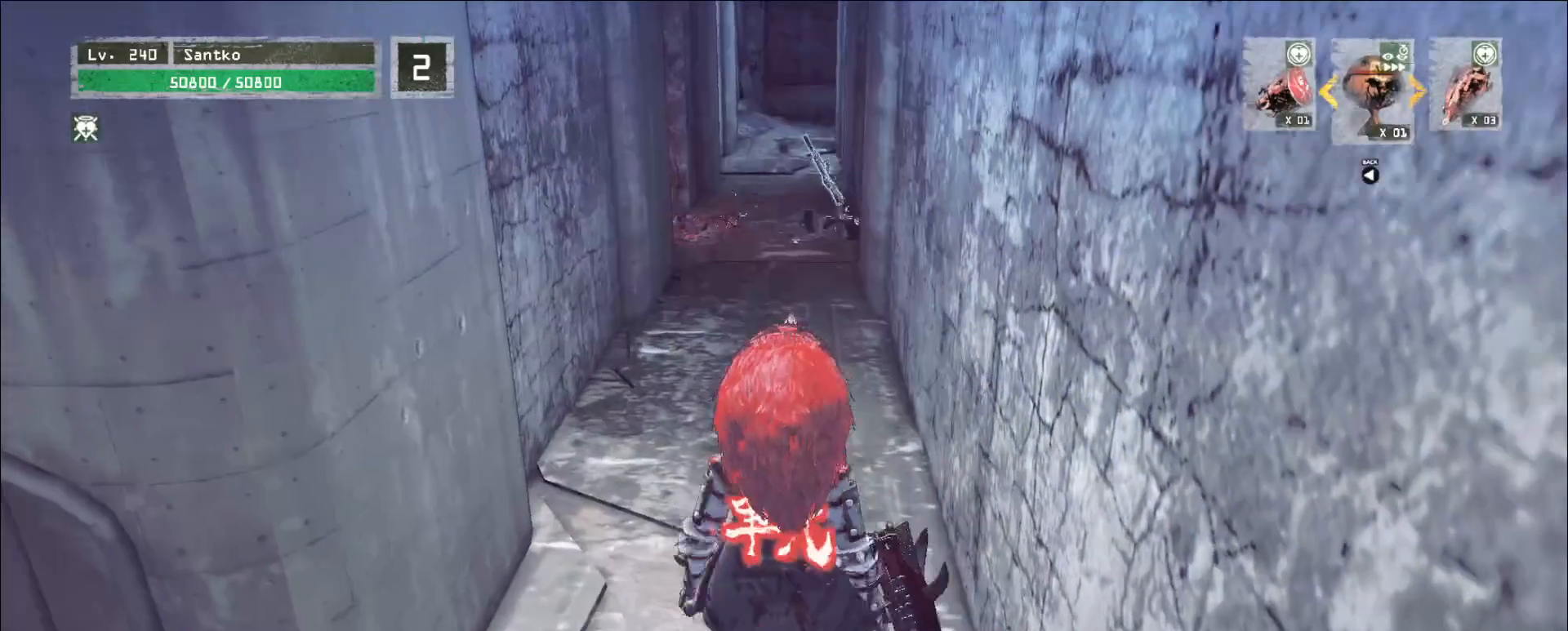
{"keys": ["w"], "mouse": [], "events": [[360, "ctrl", "down"], [400, "ctrl", "up"], [440, "ctrl", "down"], [480, "ctrl", "up"]]}
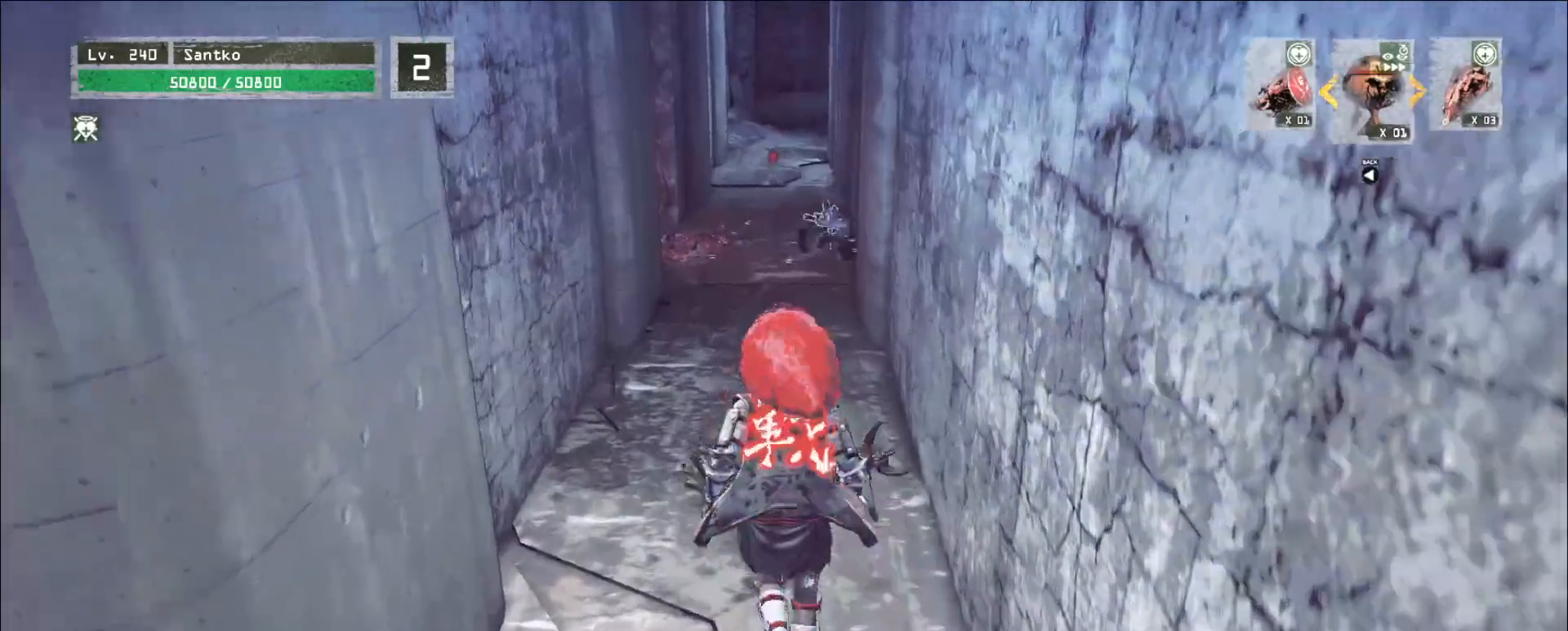
{"keys": ["ctrl", "w"], "mouse": [], "events": [[200, "2", "down"], [320, "2", "up"], [480, "ctrl", "down"]]}
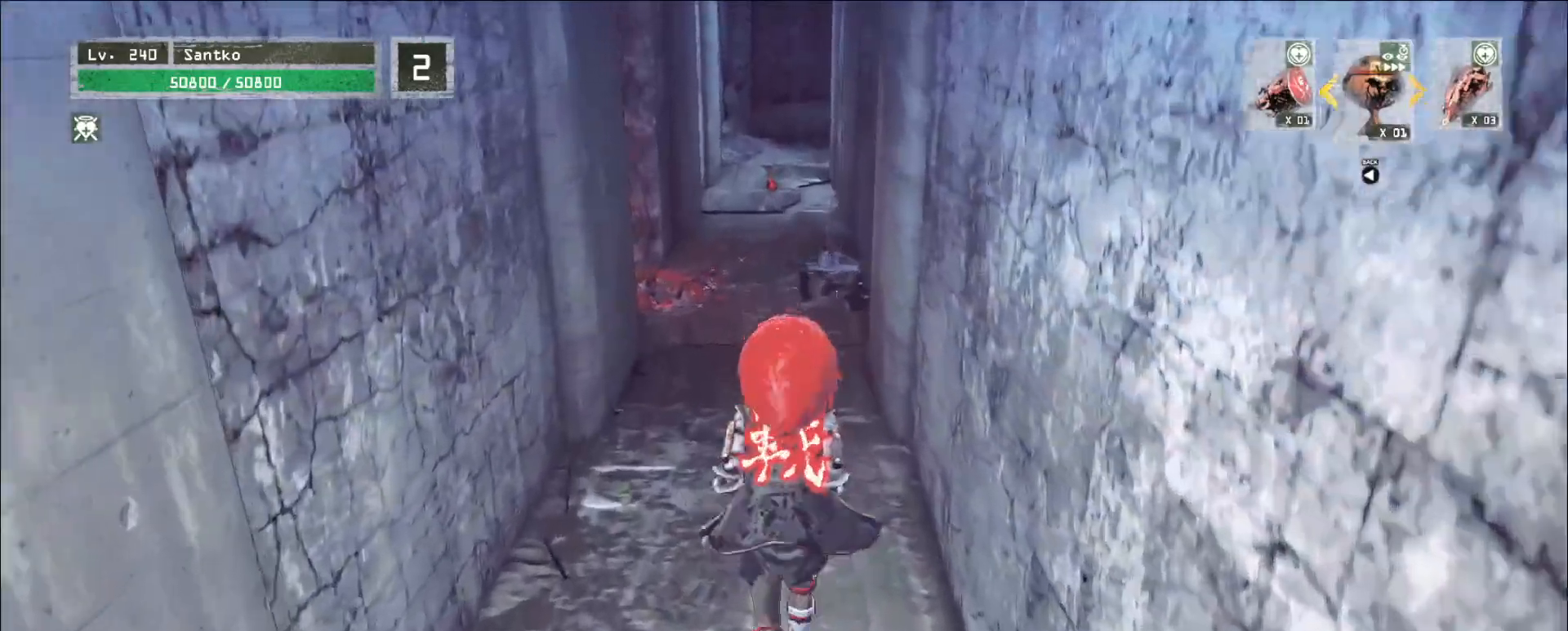
{"keys": ["w"], "mouse": [], "events": [[80, "ctrl", "up"]]}
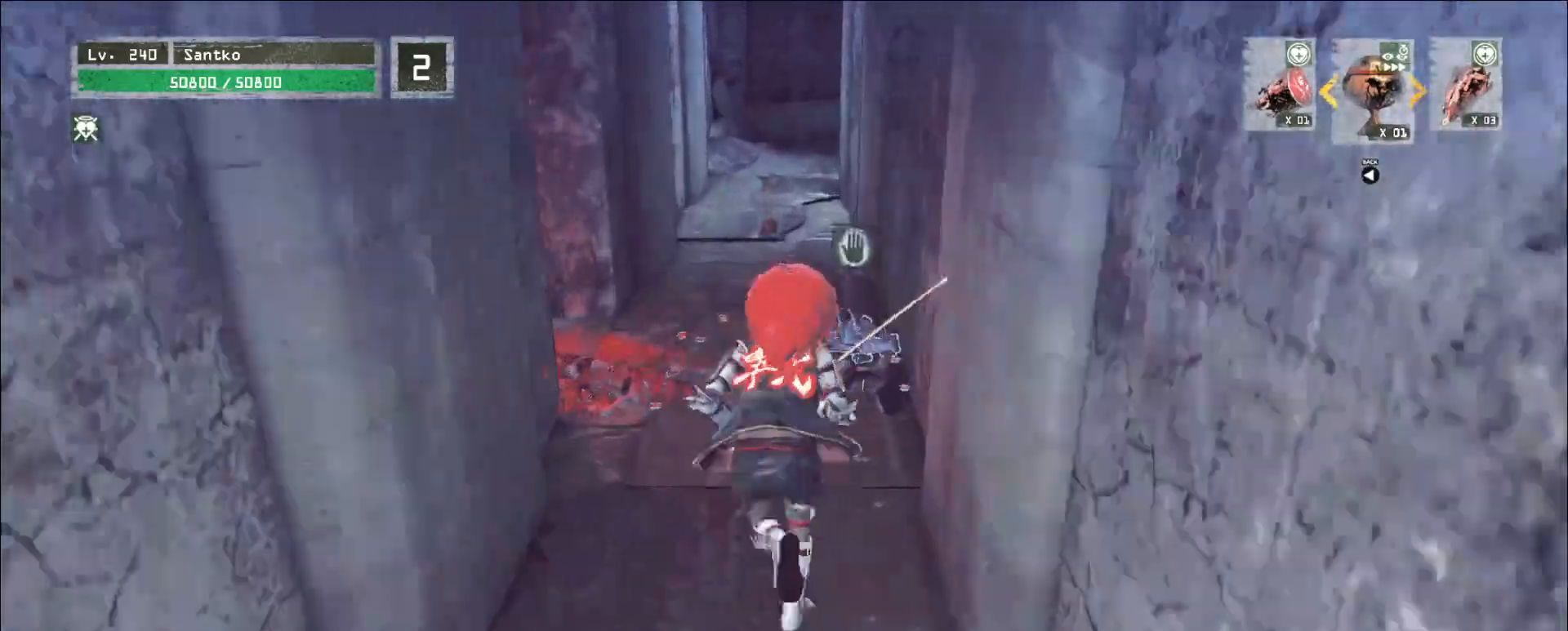
{"keys": ["shift"], "mouse": [], "events": [[240, "w", "up"], [320, "shift", "down"]]}